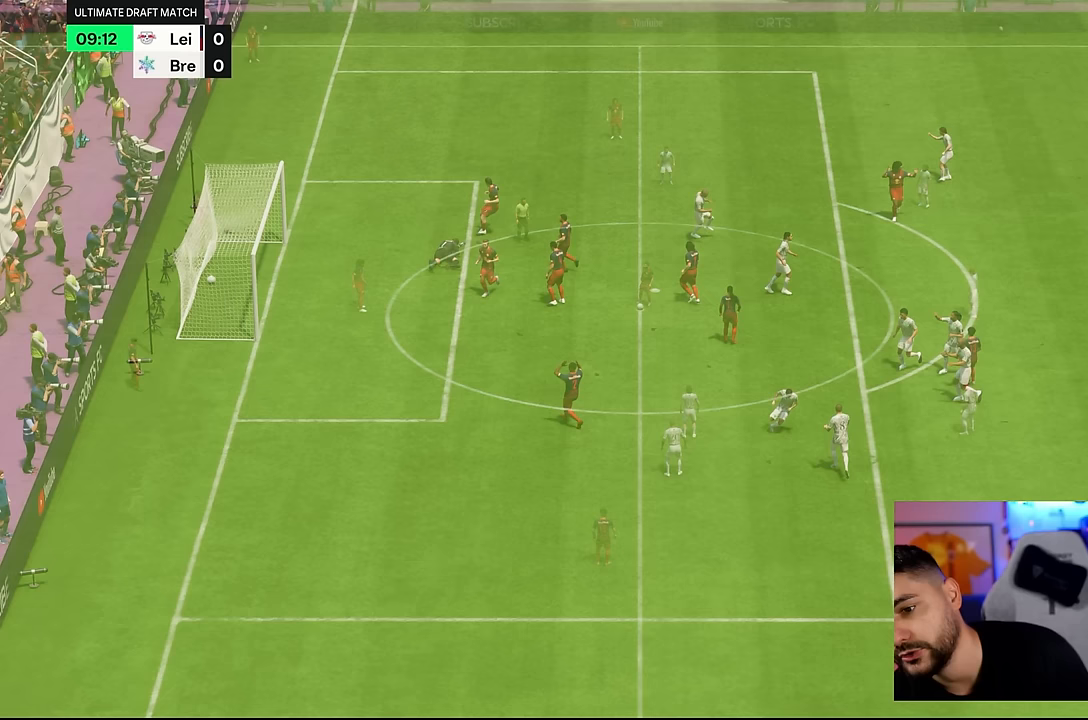
Gameplay with a controller (PlayStation layout); each line is a JSON object with the inputs held at the frame after it. "events" lists button and stick changes between this image and that frame as [ms after this image, input, new state], when the widget could be followed in between. Not read: L3 R3.
{"buttons": [], "left_stick": "center", "right_stick": "center", "events": []}
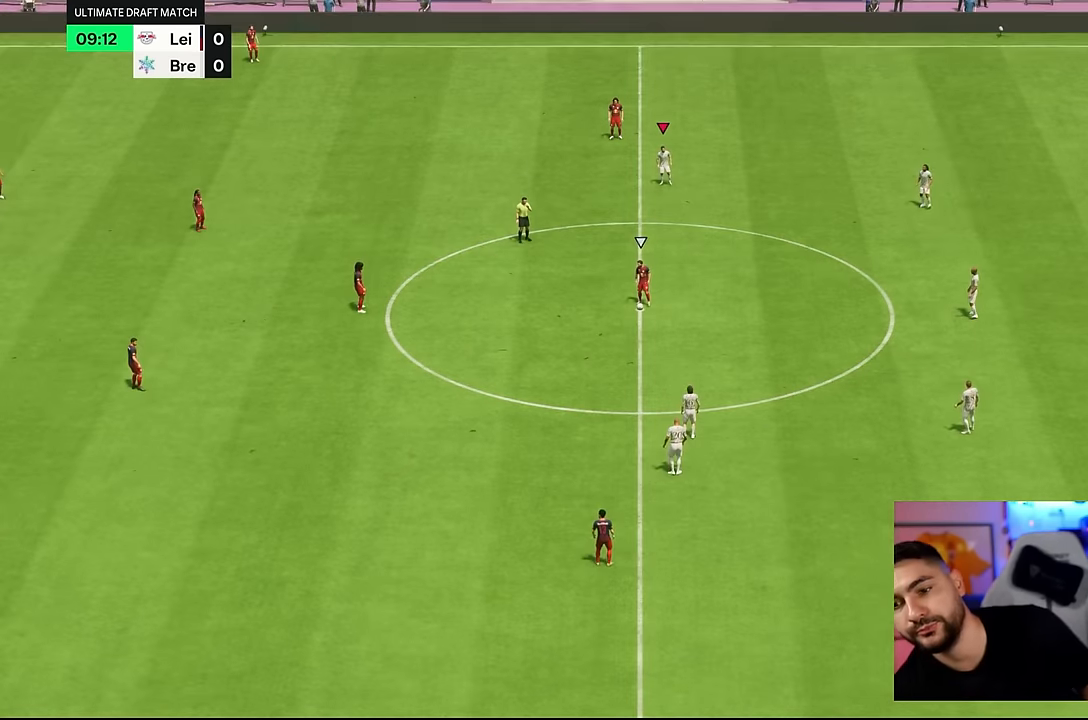
{"buttons": [], "left_stick": "center", "right_stick": "center", "events": []}
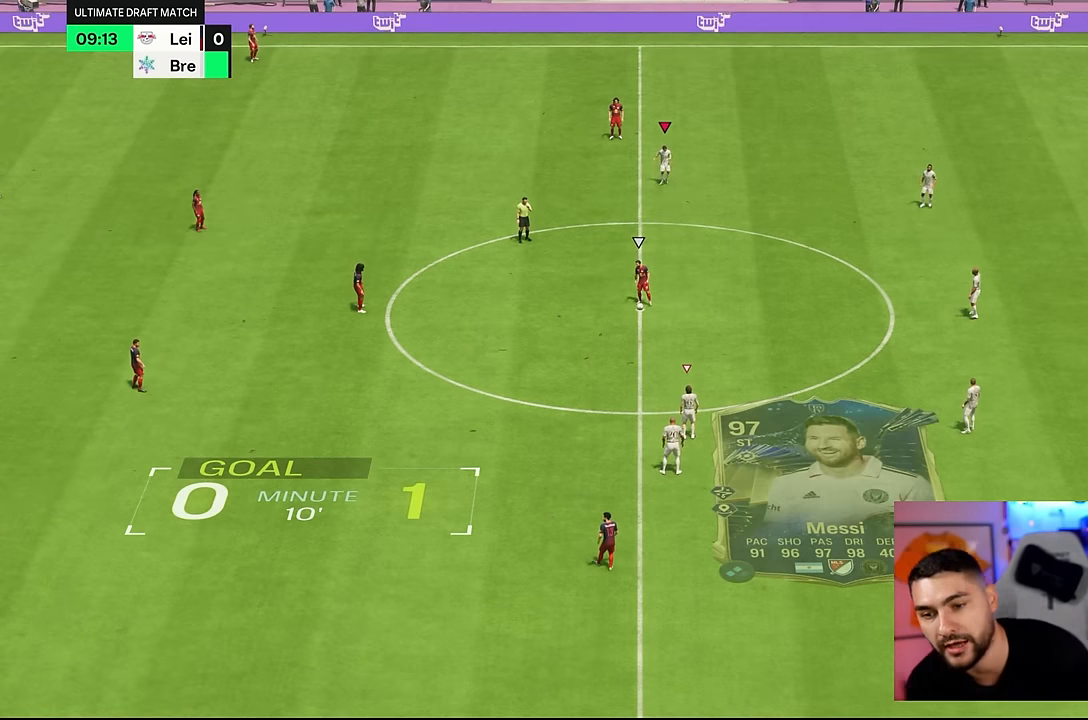
{"buttons": ["DPAD_DOWN"], "left_stick": "center", "right_stick": "left", "events": [[417, "right_stick", "left"], [483, "DPAD_DOWN", "down"]]}
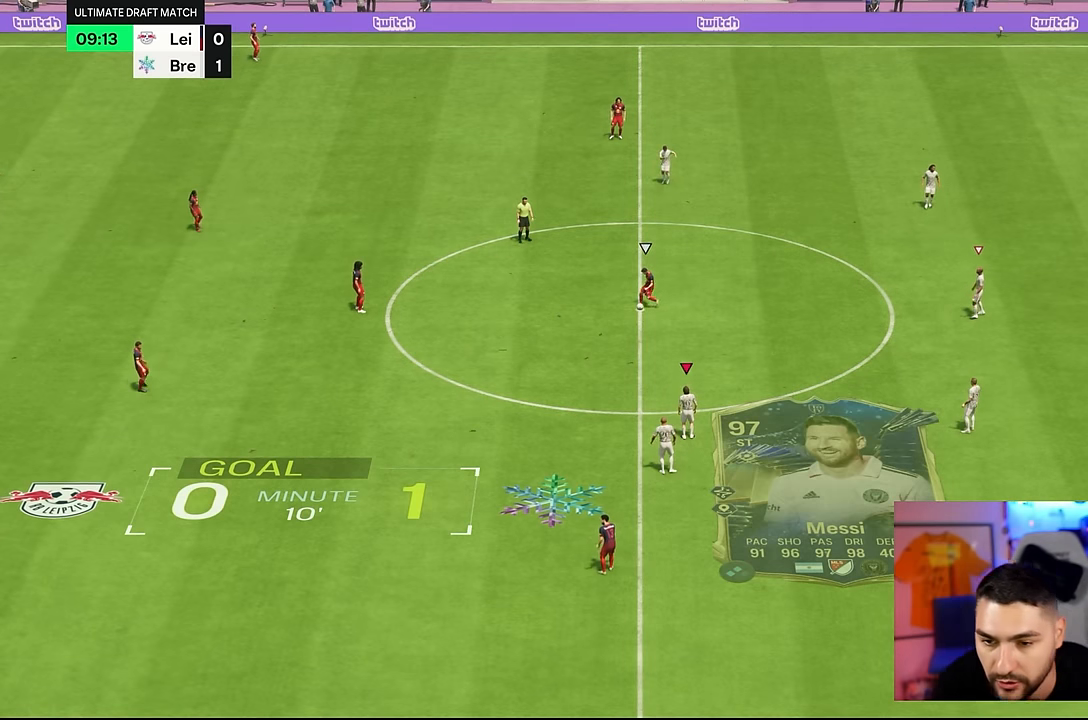
{"buttons": [], "left_stick": "center", "right_stick": "center", "events": [[83, "DPAD_DOWN", "up"], [150, "right_stick", "center"], [183, "DPAD_DOWN", "down"], [317, "DPAD_DOWN", "up"]]}
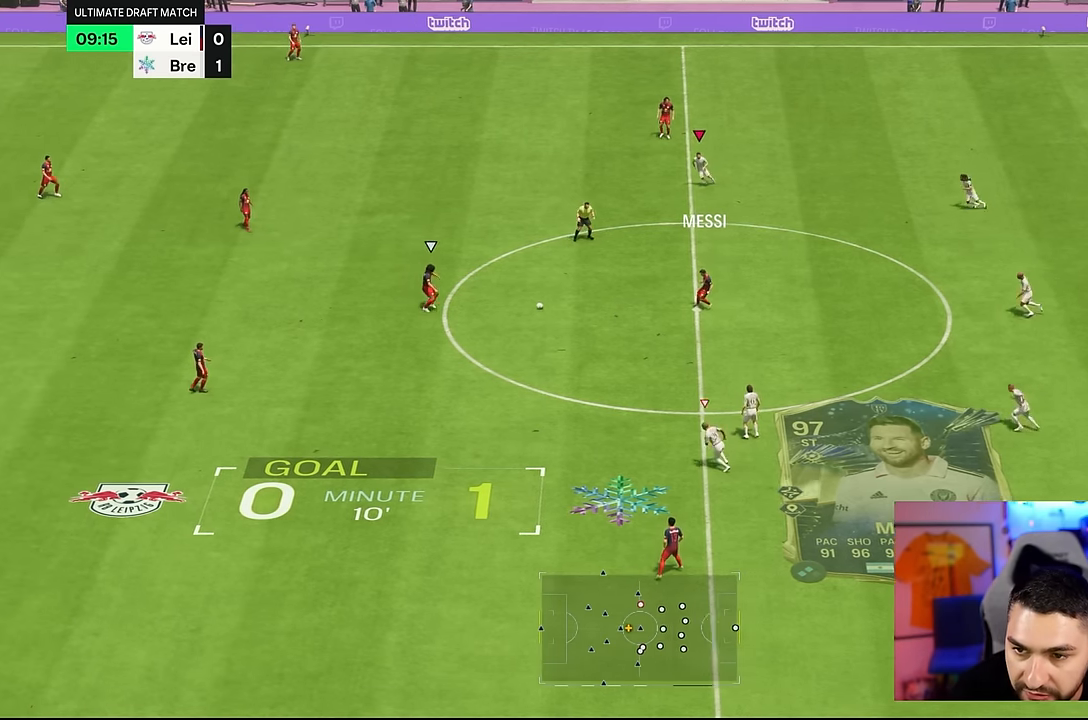
{"buttons": [], "left_stick": "down", "right_stick": "center", "events": [[33, "left_stick", "down"], [250, "left_stick", "down-left"], [483, "left_stick", "down"]]}
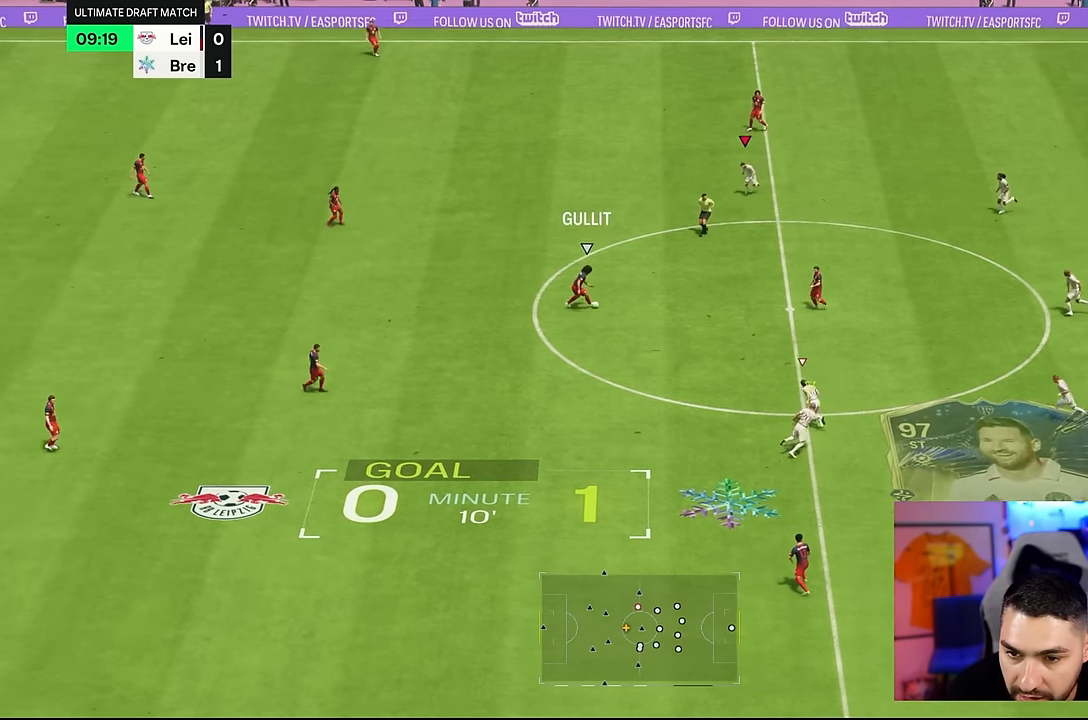
{"buttons": [], "left_stick": "down", "right_stick": "center", "events": []}
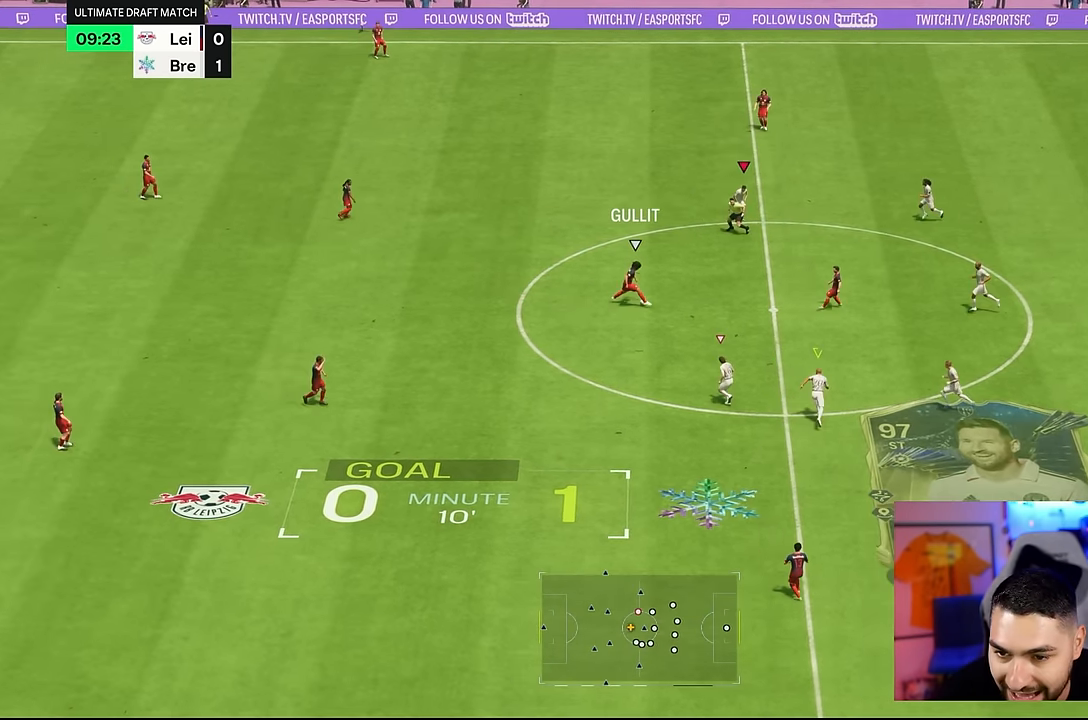
{"buttons": ["R2"], "left_stick": "down", "right_stick": "center", "events": [[400, "R2", "down"]]}